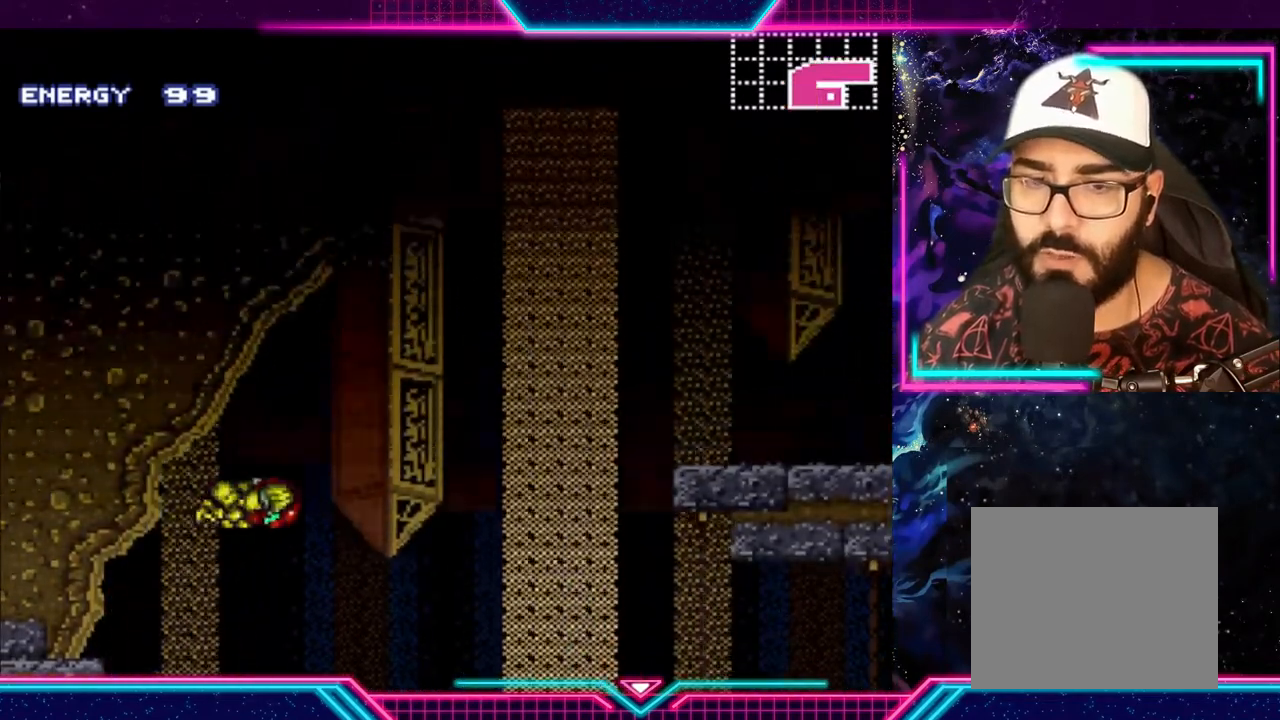
Gameplay with a controller (Xbox layout); each line is a JSON object with the inputs held at the frame after it. "events" lists button and stick changes between this image and that frame as [ms after this image, input, new state], when the widget could be followed in between. Not read: L3 R3 right_stick.
{"buttons": ["A"], "left_stick": "right", "events": [[167, "Y", "up"]]}
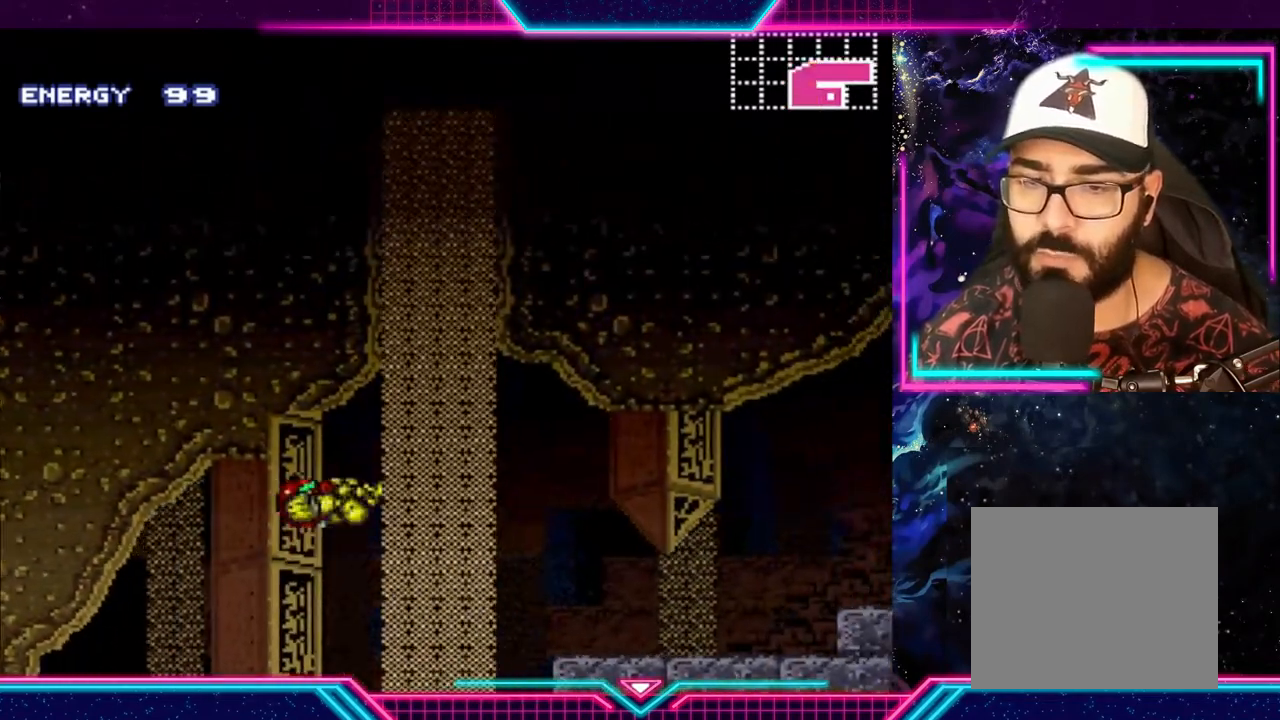
{"buttons": ["A"], "left_stick": "center", "events": [[367, "A", "up"], [500, "A", "down"], [500, "left_stick", "center"]]}
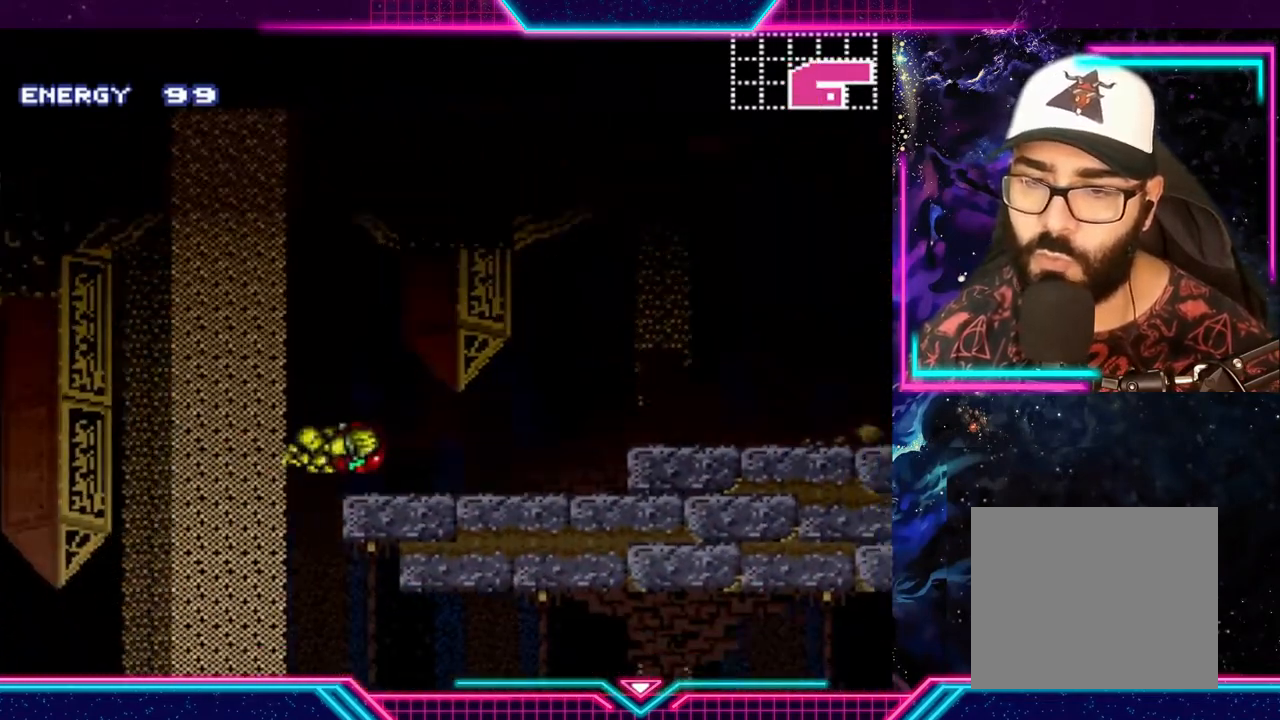
{"buttons": ["A"], "left_stick": "right", "events": [[33, "left_stick", "left"], [100, "A", "up"], [133, "A", "down"], [133, "left_stick", "right"]]}
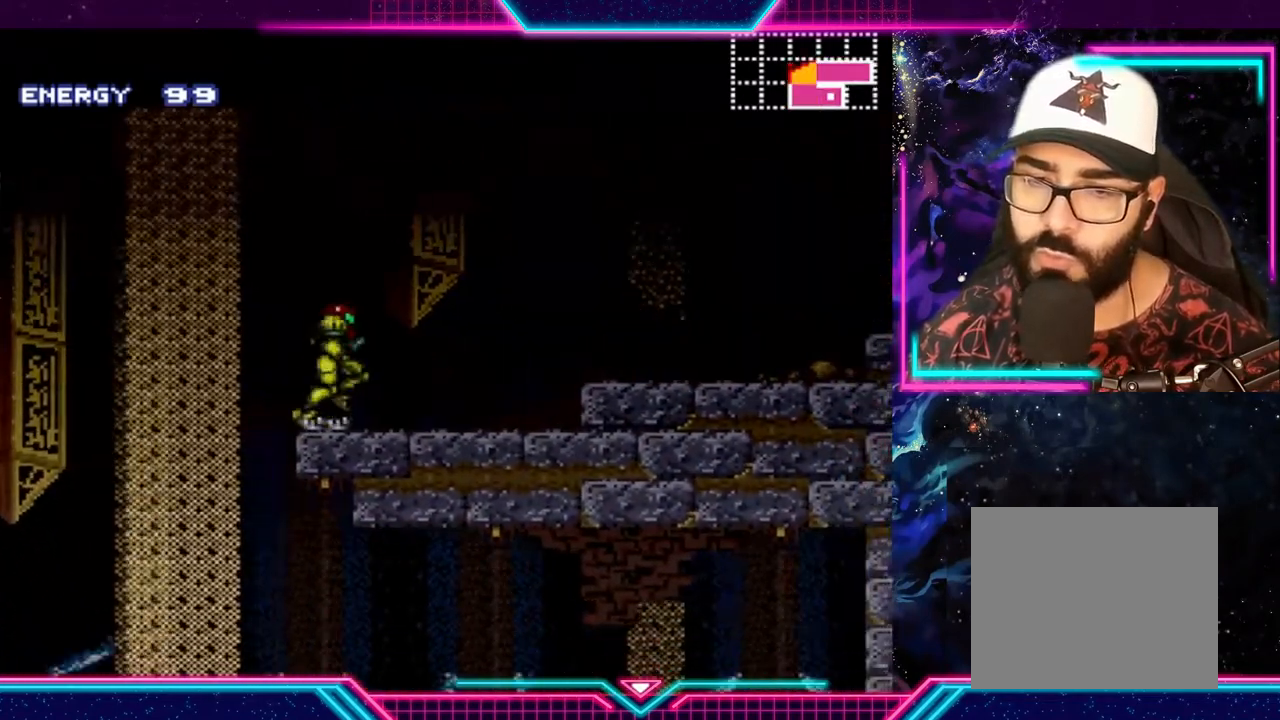
{"buttons": ["A", "Y"], "left_stick": "right", "events": [[67, "A", "up"], [167, "Y", "down"], [333, "A", "down"]]}
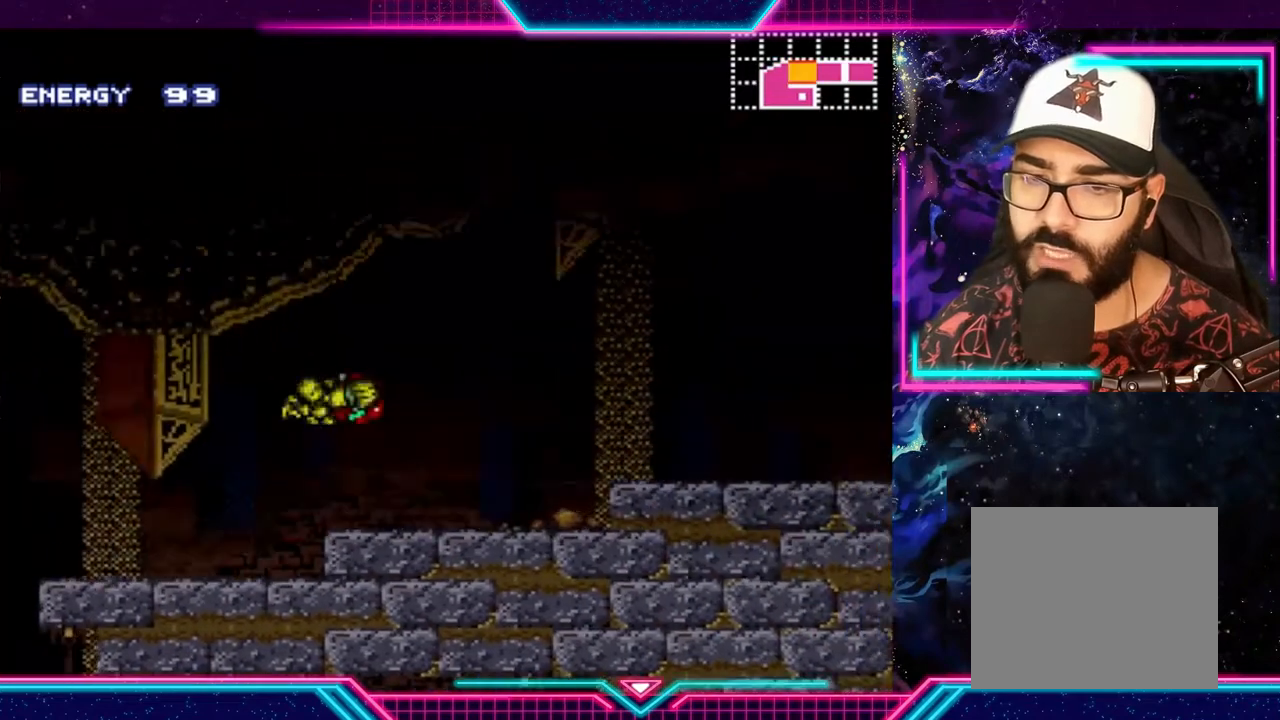
{"buttons": ["Y"], "left_stick": "right", "events": [[33, "Y", "up"], [67, "A", "up"], [267, "Y", "down"]]}
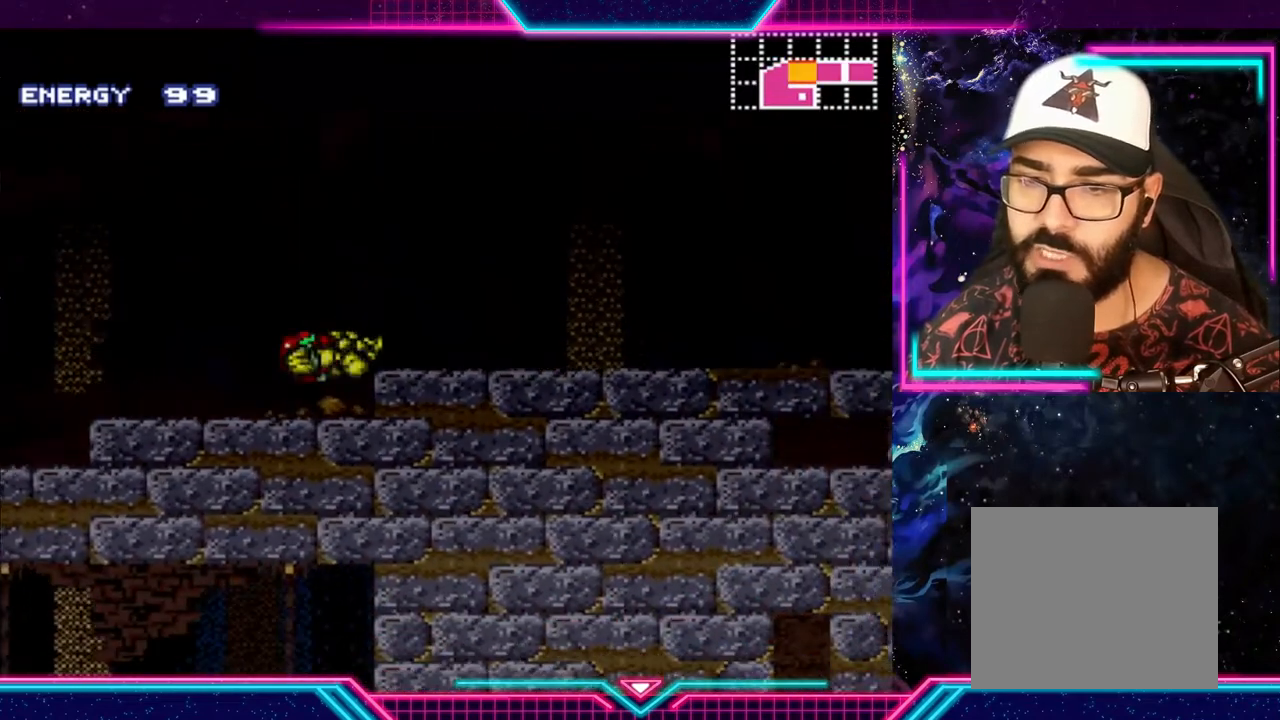
{"buttons": ["Y"], "left_stick": "right", "events": [[100, "A", "down"], [200, "A", "up"]]}
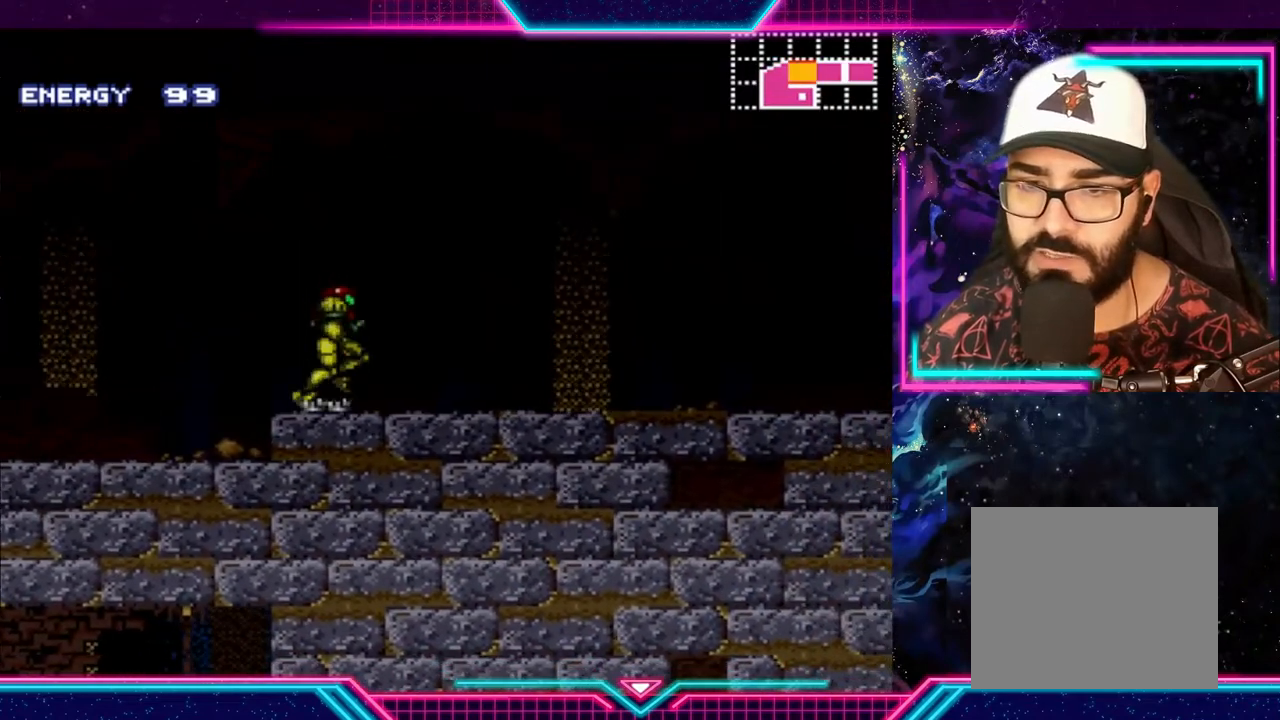
{"buttons": ["Y"], "left_stick": "right", "events": []}
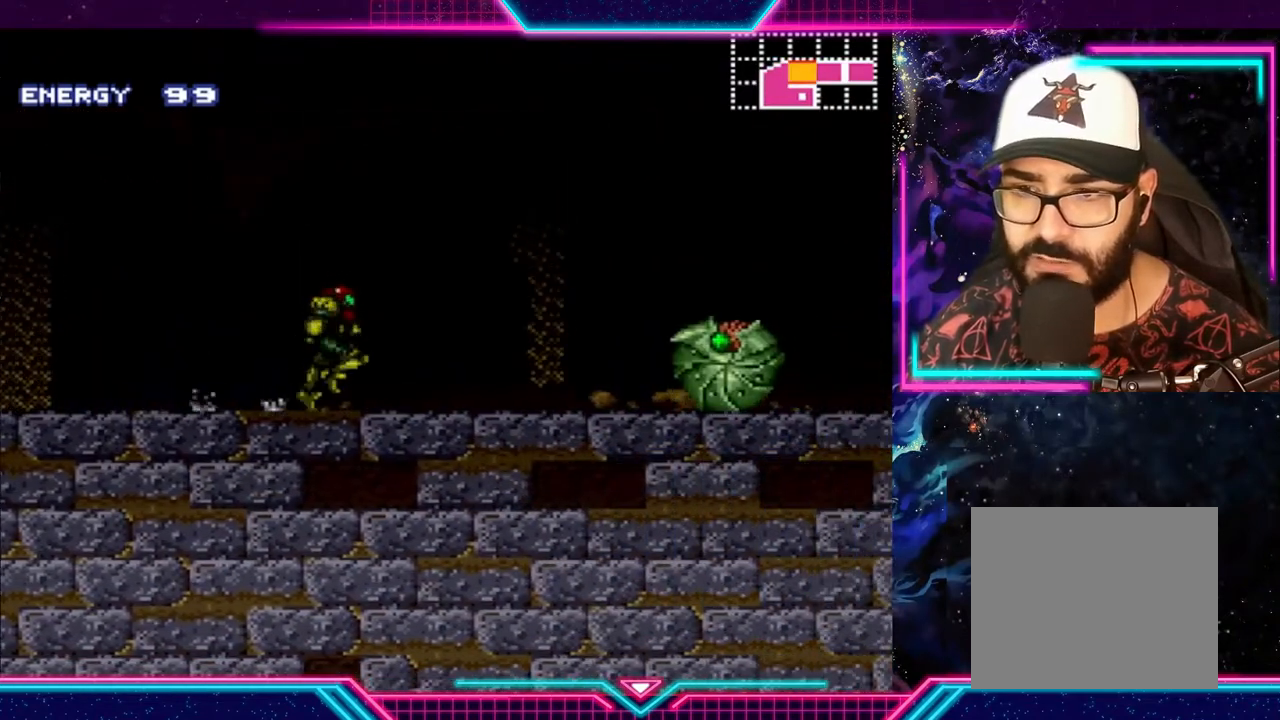
{"buttons": ["Y"], "left_stick": "right", "events": [[100, "Y", "up"], [133, "A", "down"], [267, "A", "up"], [267, "Y", "down"]]}
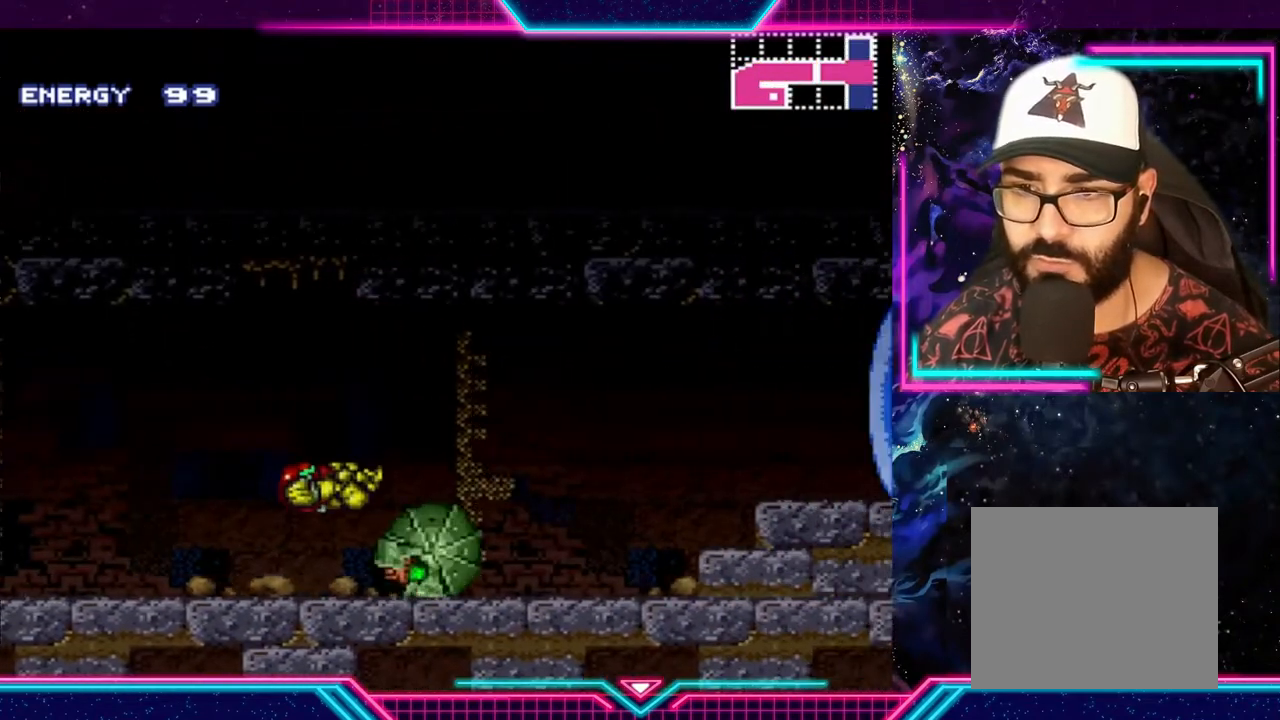
{"buttons": ["Y"], "left_stick": "right", "events": []}
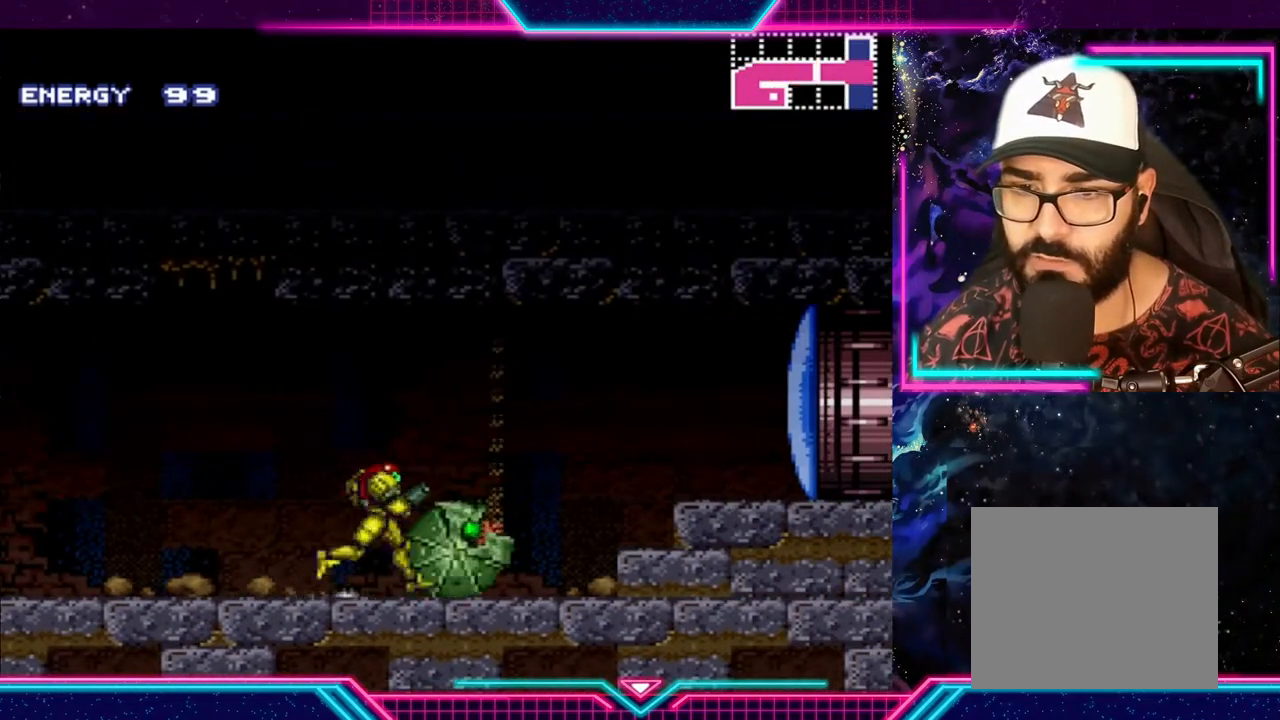
{"buttons": ["Y"], "left_stick": "right", "events": [[33, "A", "down"], [33, "Y", "up"], [267, "Y", "down"], [300, "A", "up"], [333, "X", "down"], [500, "X", "up"]]}
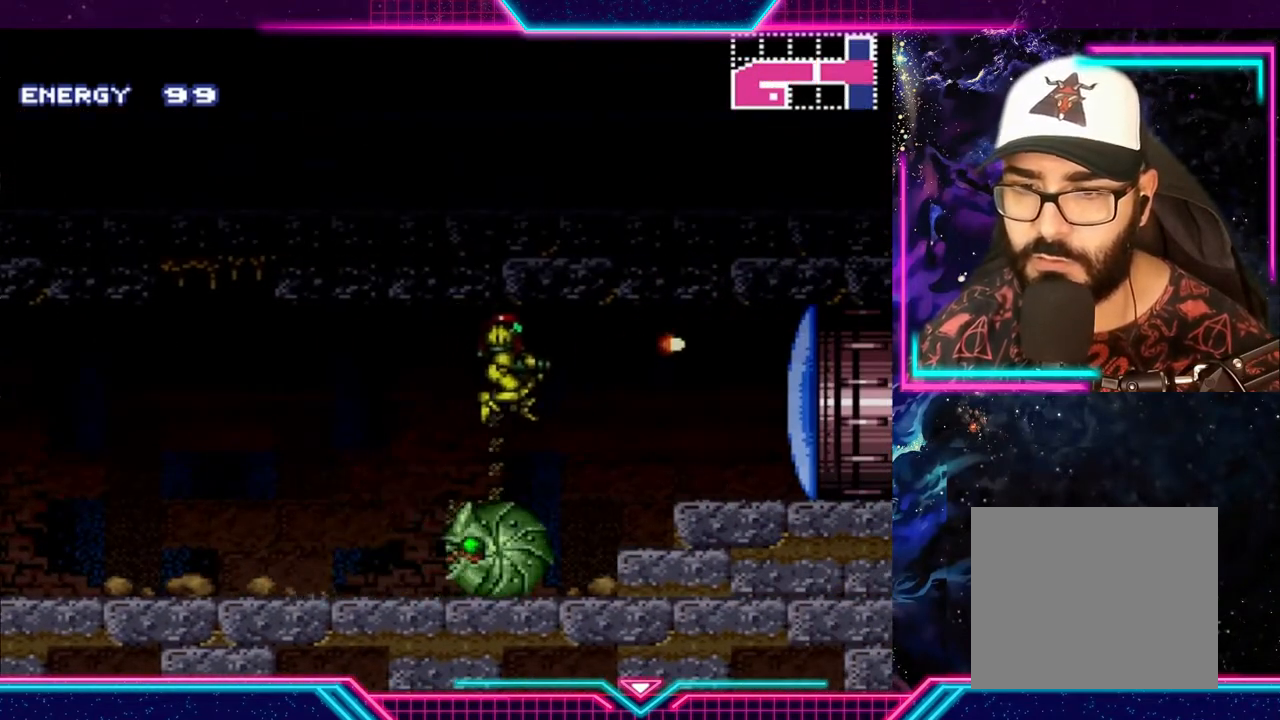
{"buttons": ["A", "Y"], "left_stick": "right", "events": [[500, "A", "down"]]}
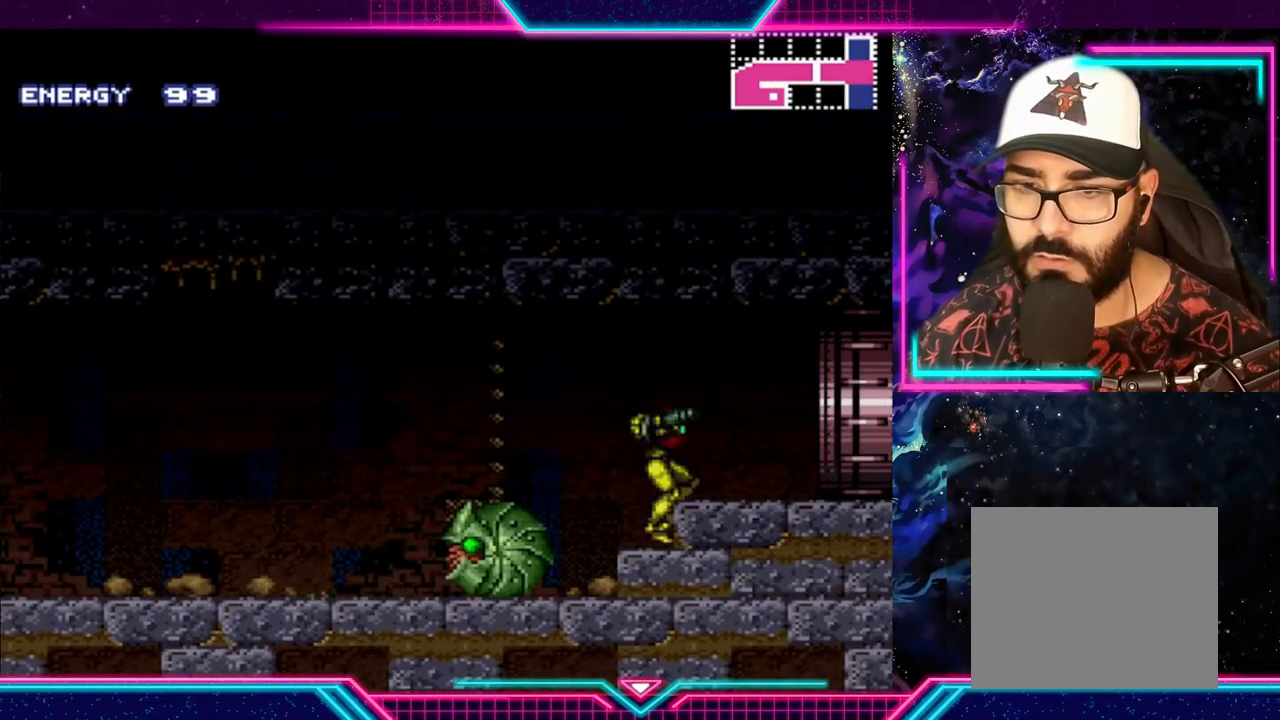
{"buttons": ["Y"], "left_stick": "right", "events": [[67, "A", "up"], [233, "A", "down"], [233, "Y", "up"], [333, "Y", "down"], [367, "A", "up"]]}
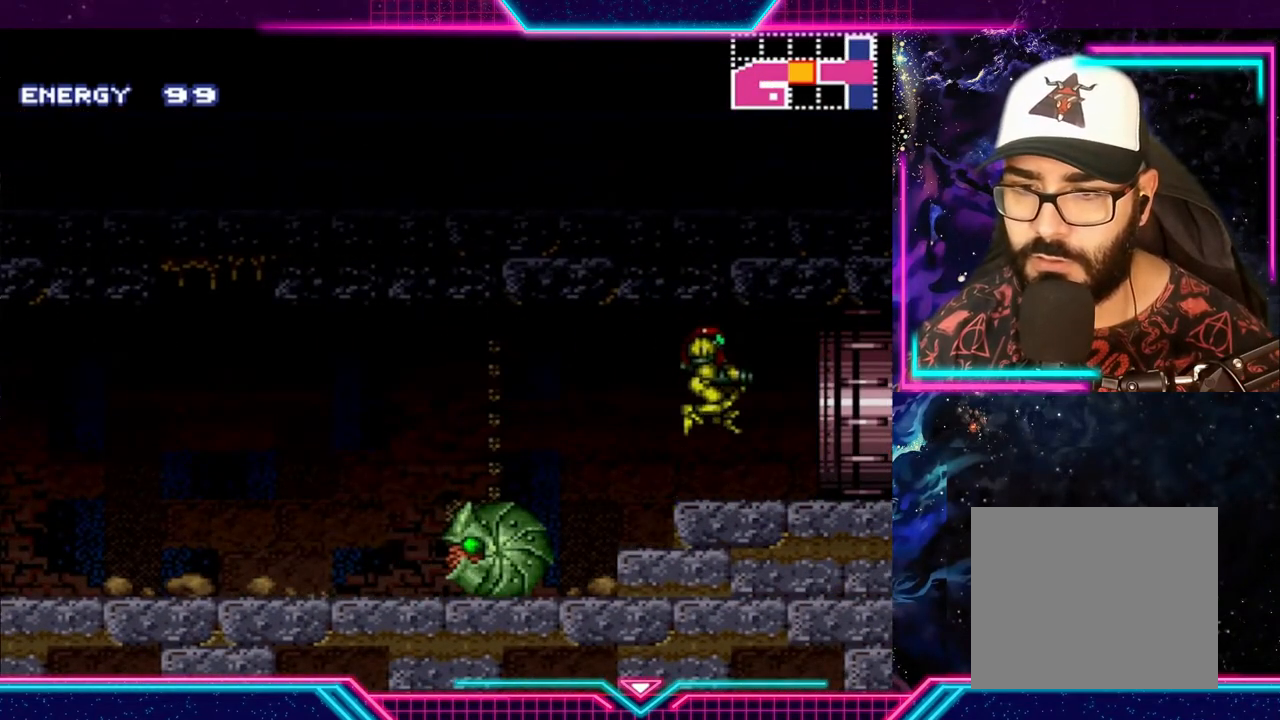
{"buttons": ["Y"], "left_stick": "right", "events": []}
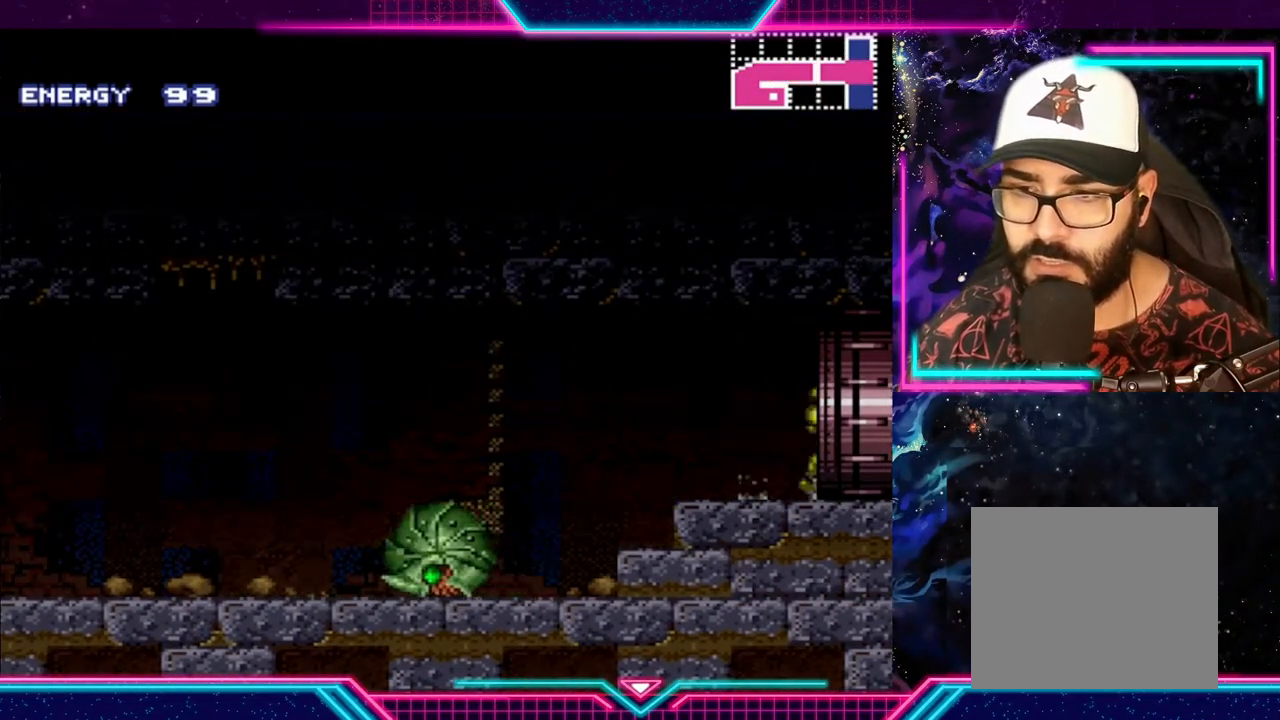
{"buttons": [], "left_stick": "center", "events": [[267, "Y", "up"], [333, "left_stick", "center"]]}
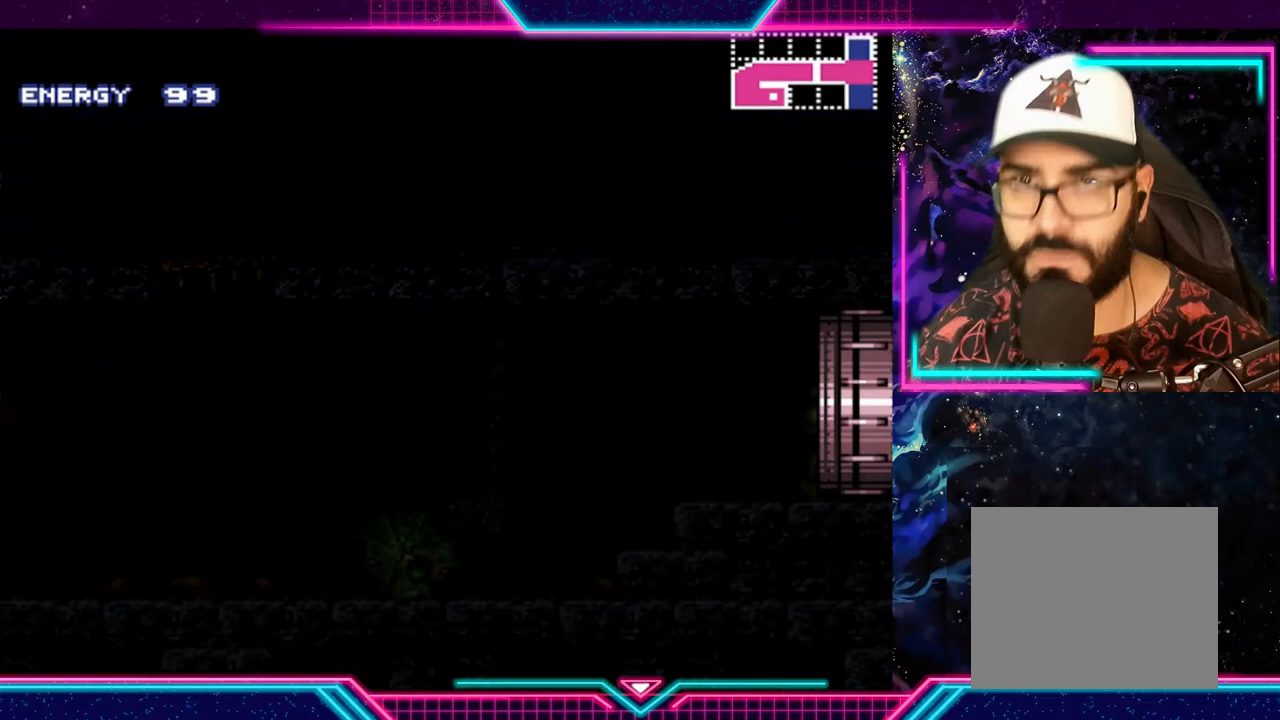
{"buttons": [], "left_stick": "center", "events": []}
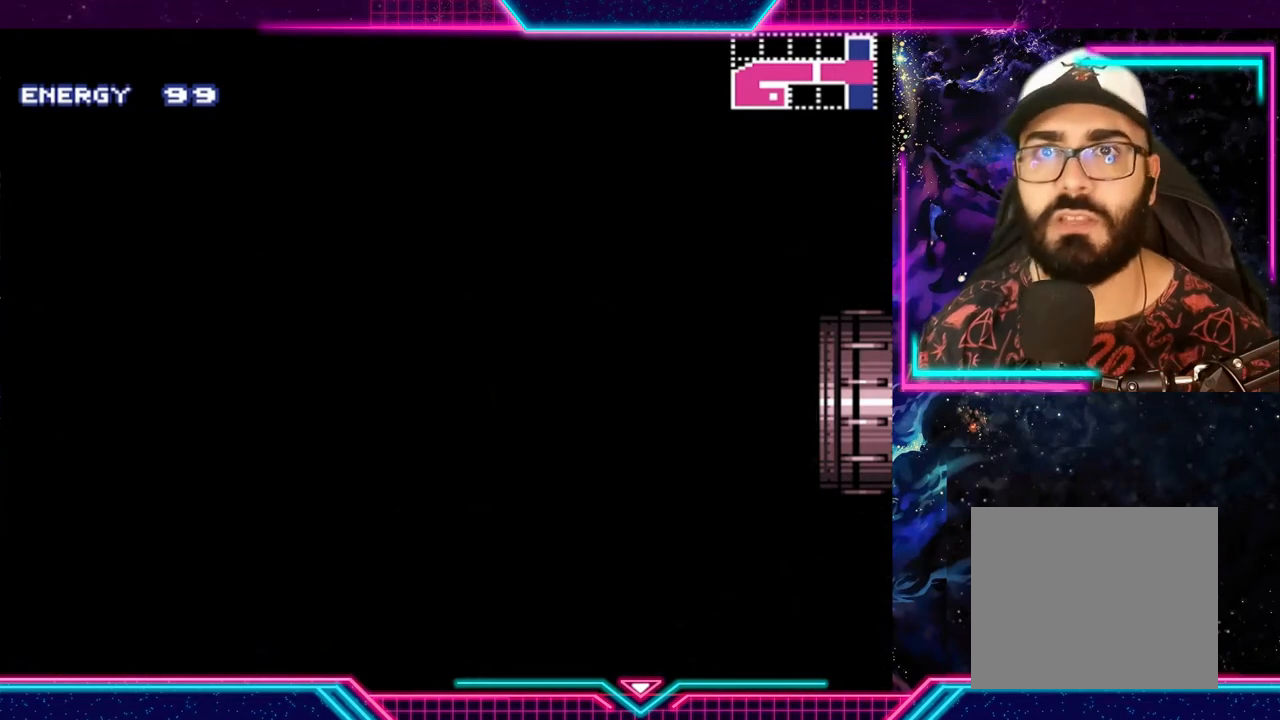
{"buttons": [], "left_stick": "center", "events": []}
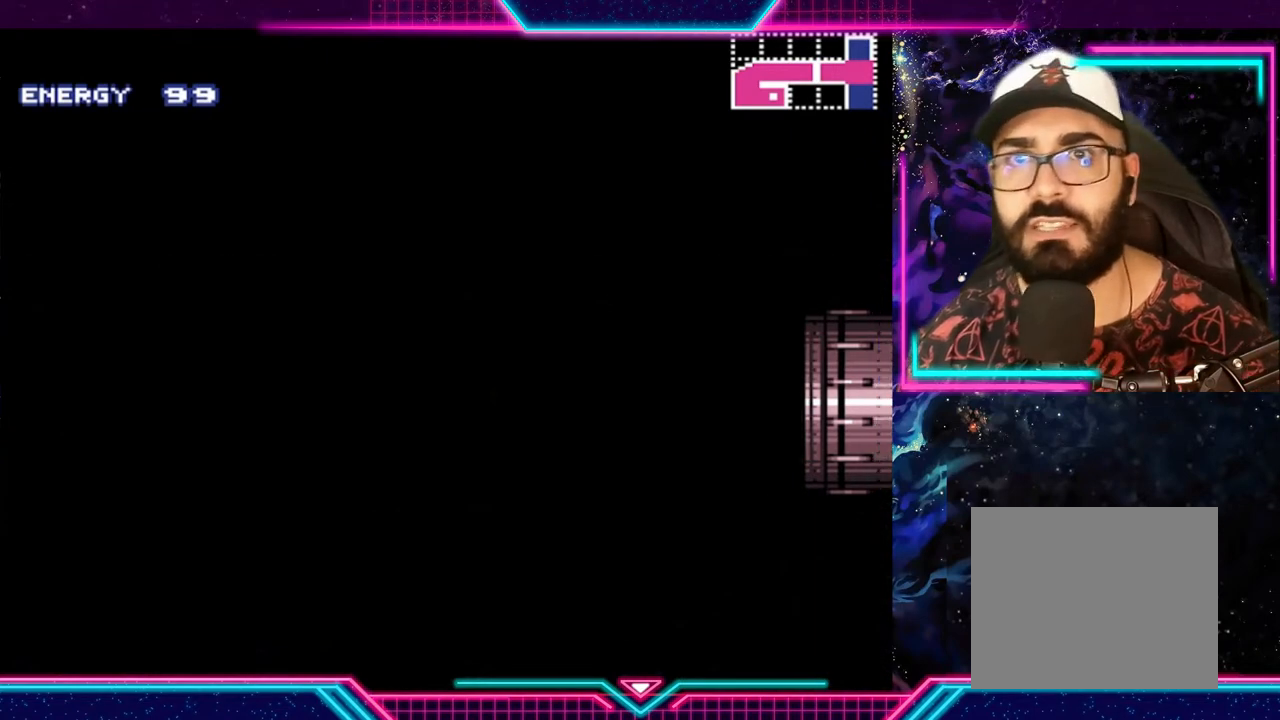
{"buttons": [], "left_stick": "center", "events": []}
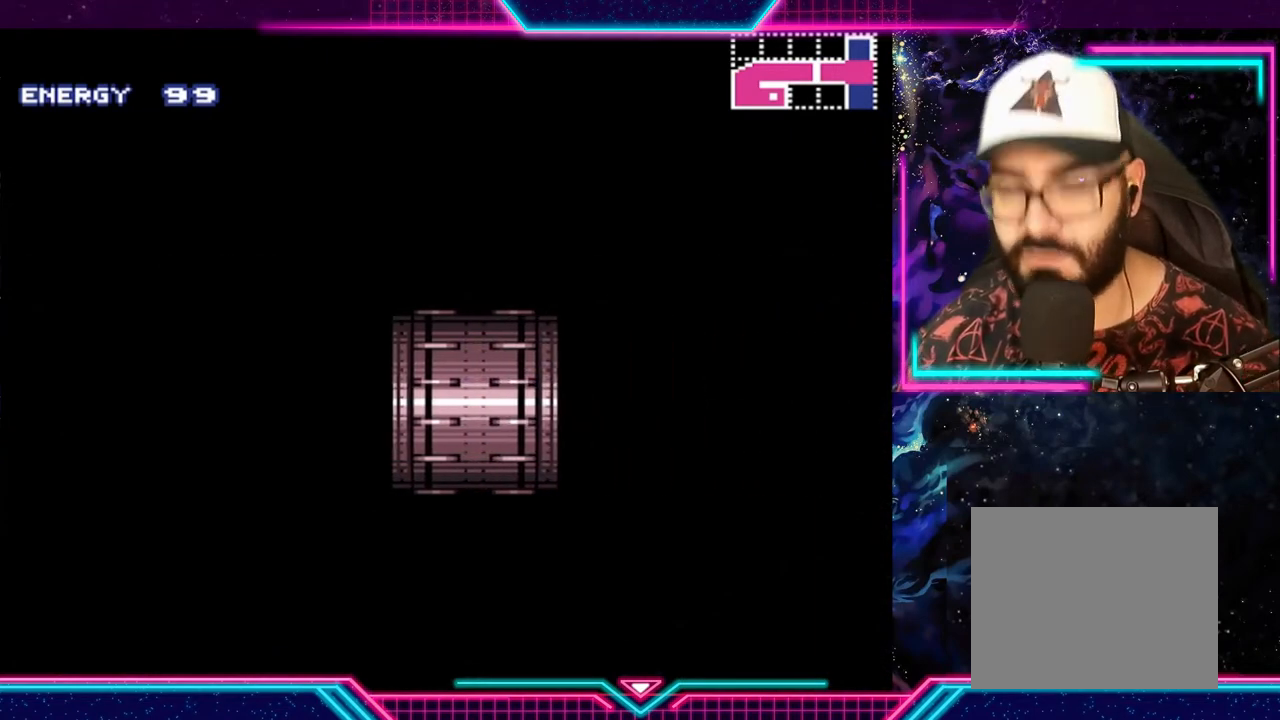
{"buttons": [], "left_stick": "center", "events": []}
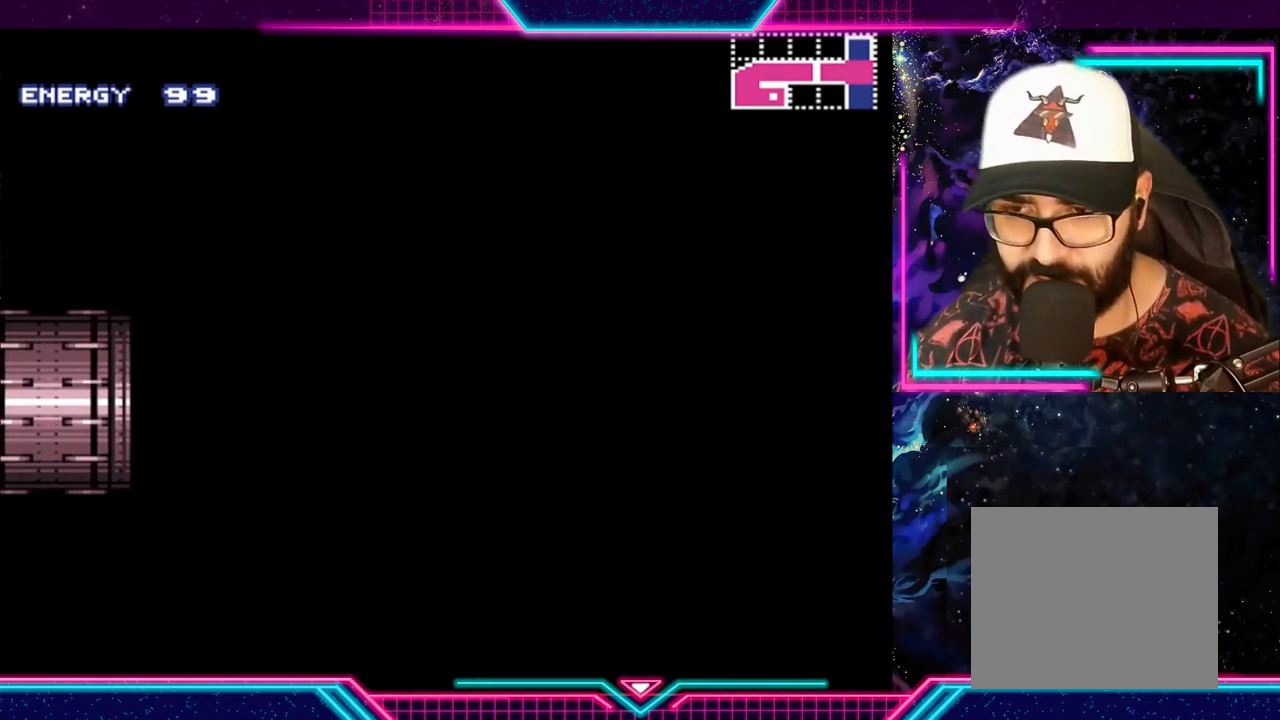
{"buttons": ["Y"], "left_stick": "center", "events": [[267, "Y", "down"]]}
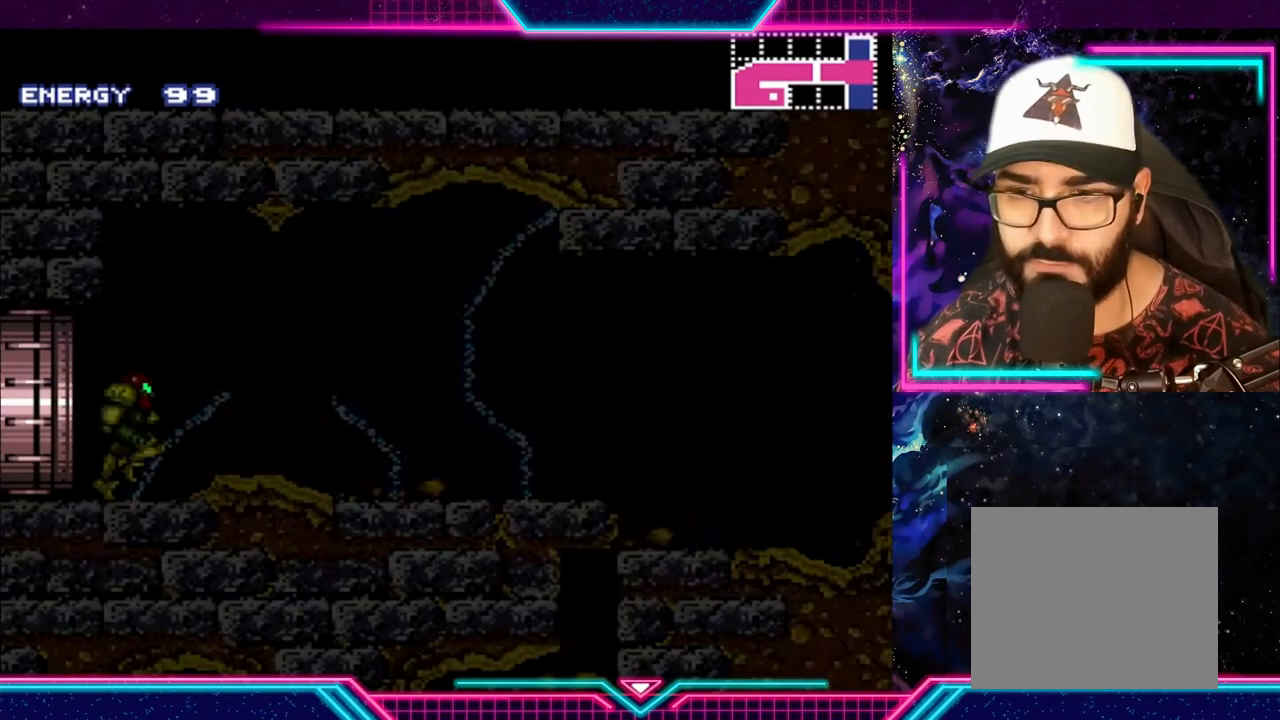
{"buttons": ["Y"], "left_stick": "right", "events": [[100, "left_stick", "right"]]}
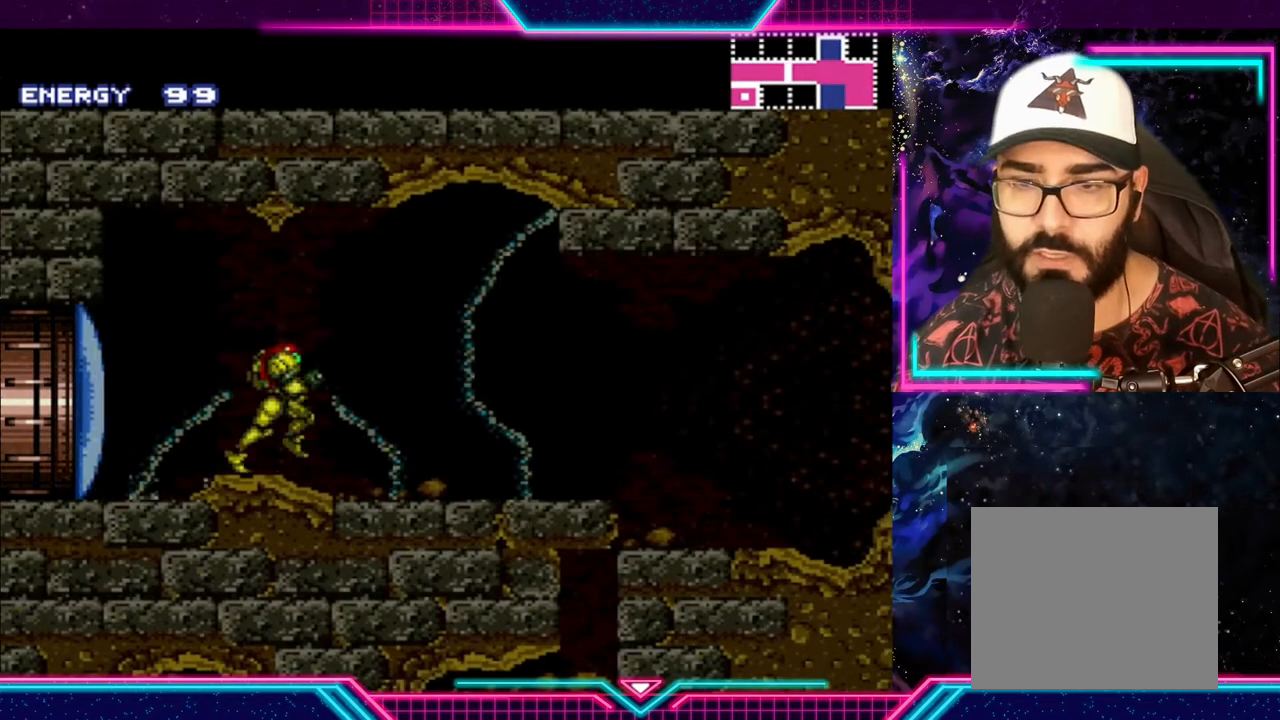
{"buttons": ["Y"], "left_stick": "right", "events": []}
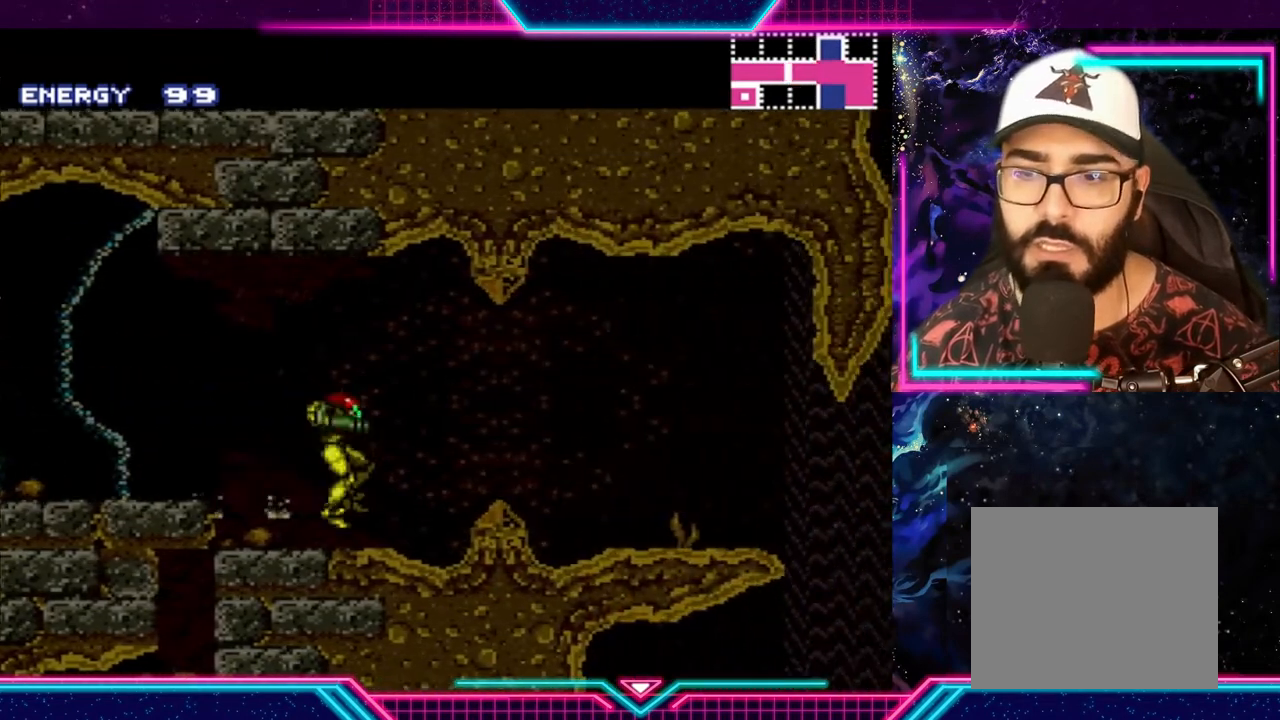
{"buttons": ["Y"], "left_stick": "right", "events": []}
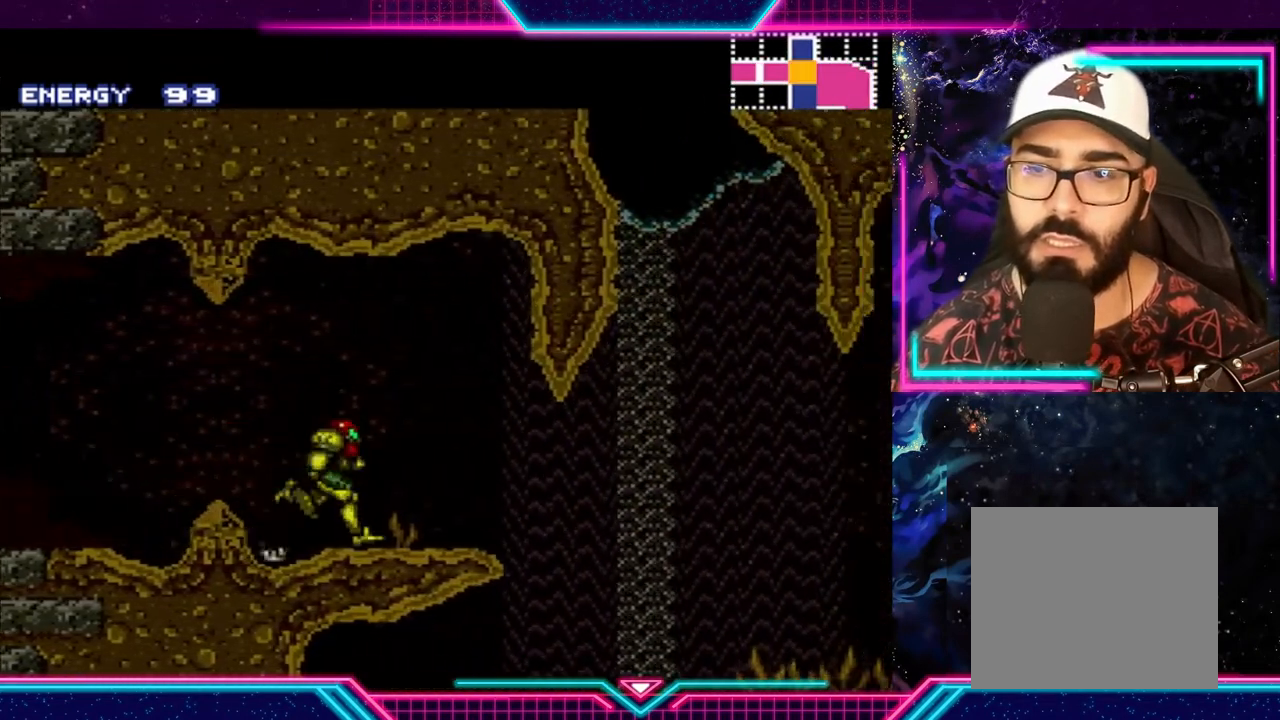
{"buttons": ["Y"], "left_stick": "right", "events": []}
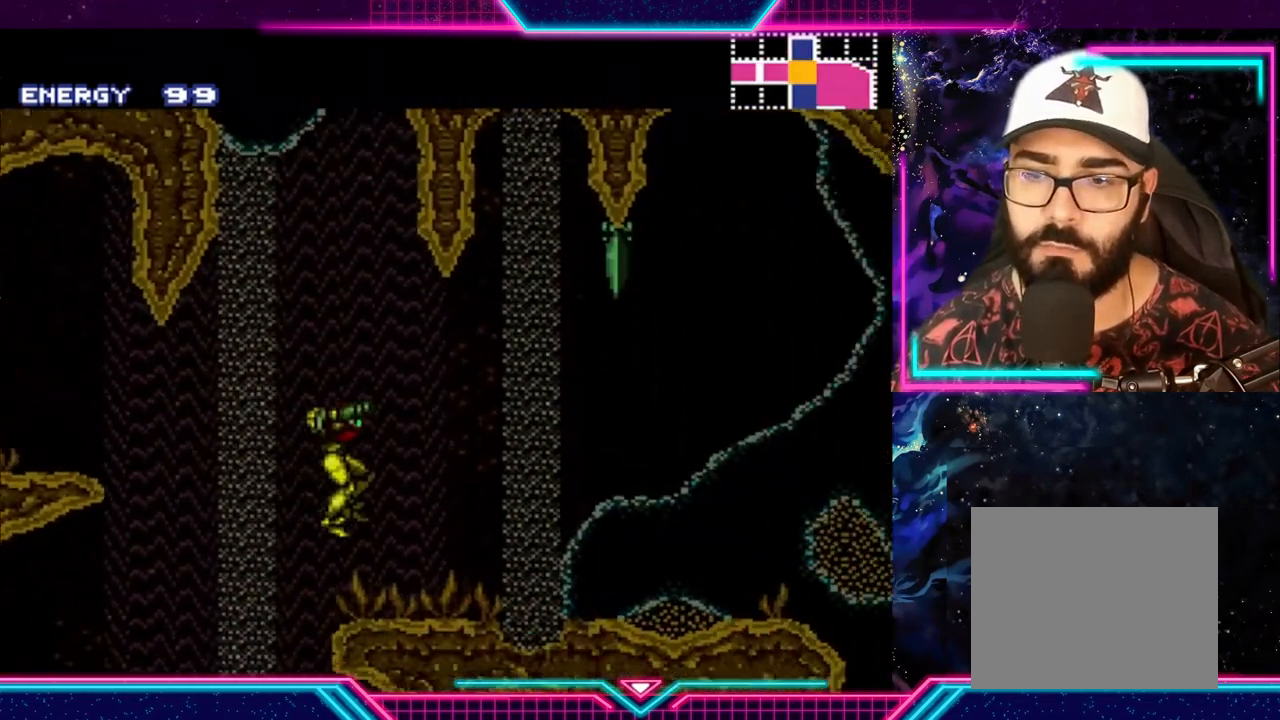
{"buttons": ["Y"], "left_stick": "right", "events": []}
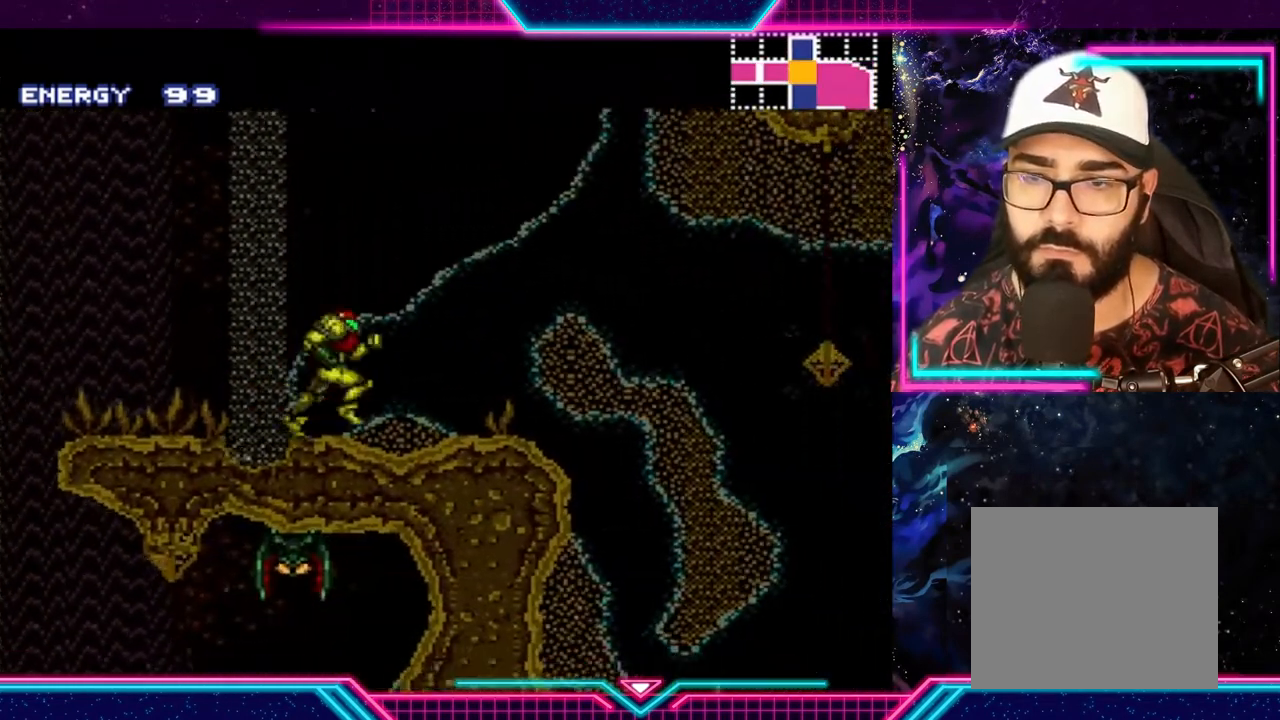
{"buttons": ["Y"], "left_stick": "right", "events": [[100, "A", "down"], [100, "B", "down"], [367, "A", "up"], [367, "B", "up"]]}
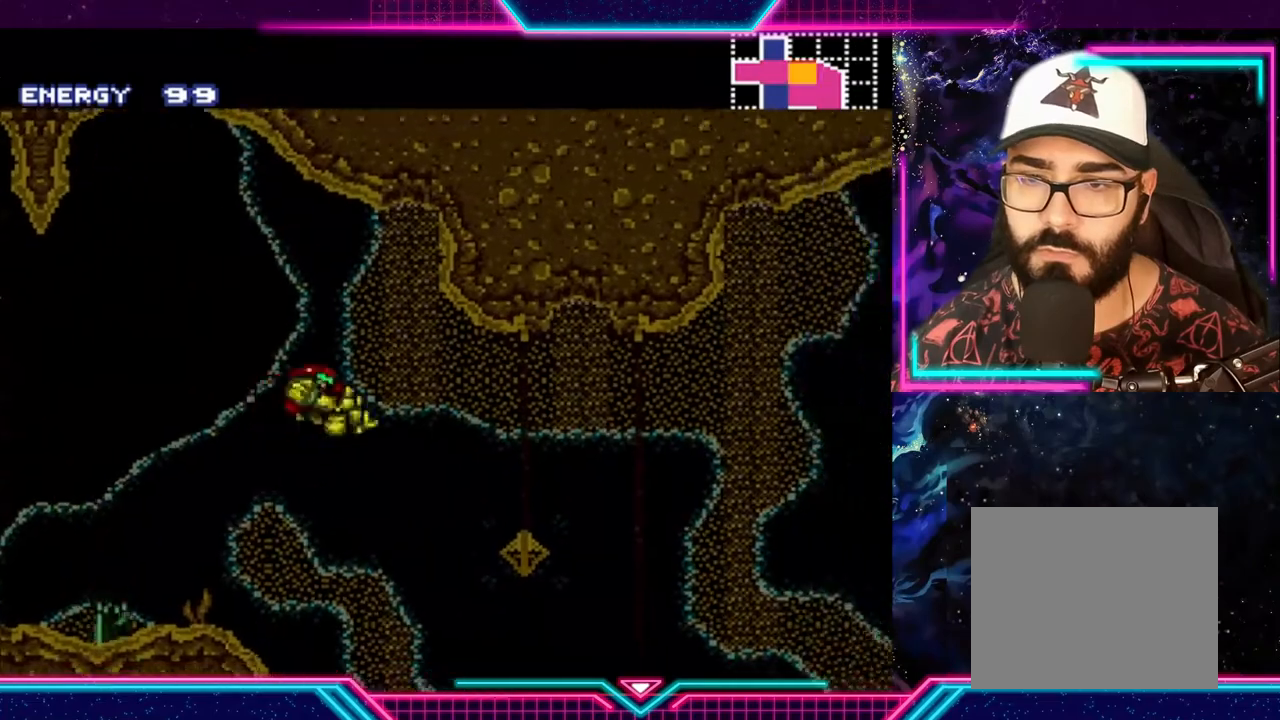
{"buttons": ["Y"], "left_stick": "right", "events": []}
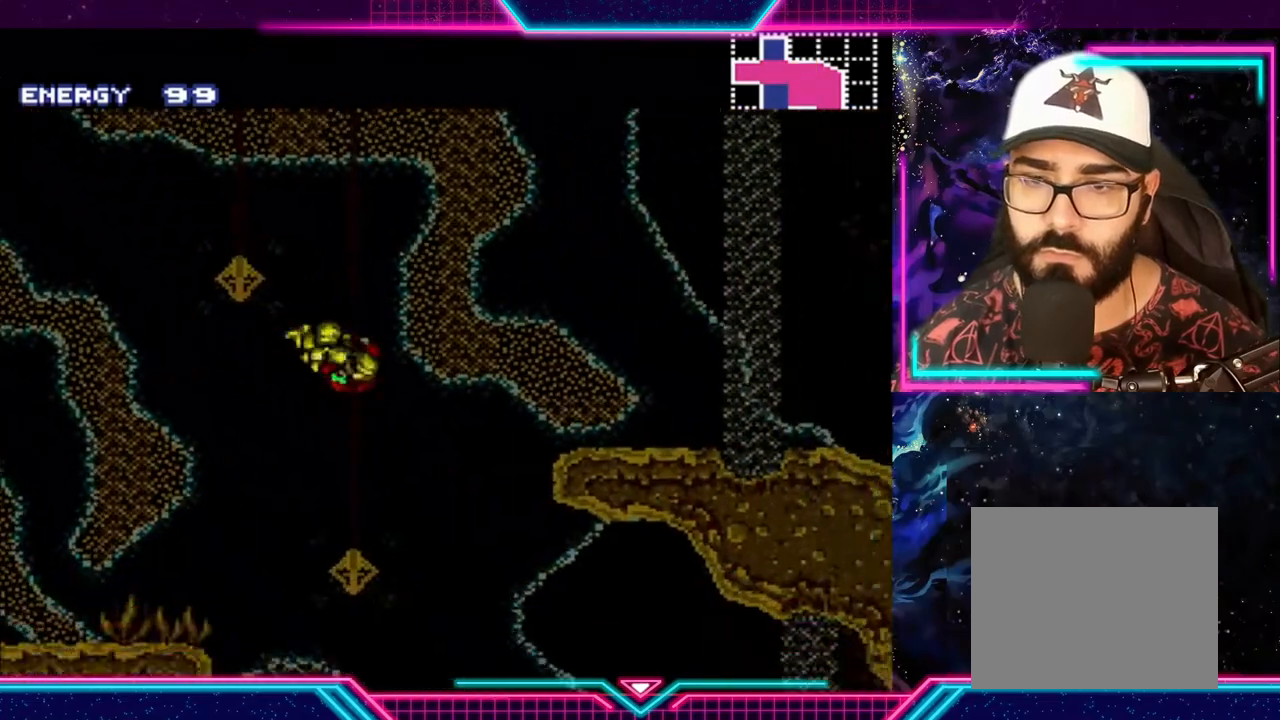
{"buttons": ["Y"], "left_stick": "center", "events": [[200, "left_stick", "center"]]}
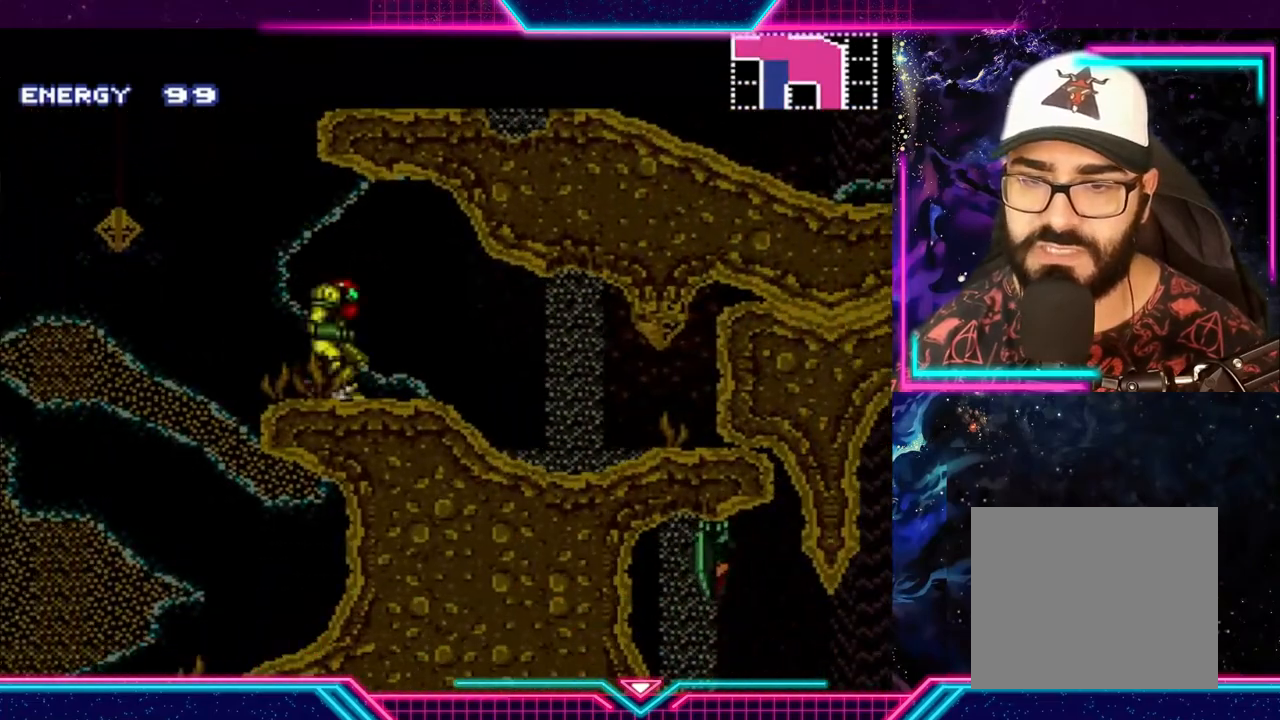
{"buttons": ["A", "B", "Y"], "left_stick": "right", "events": [[100, "left_stick", "left"], [267, "A", "down"], [267, "B", "down"], [467, "left_stick", "right"]]}
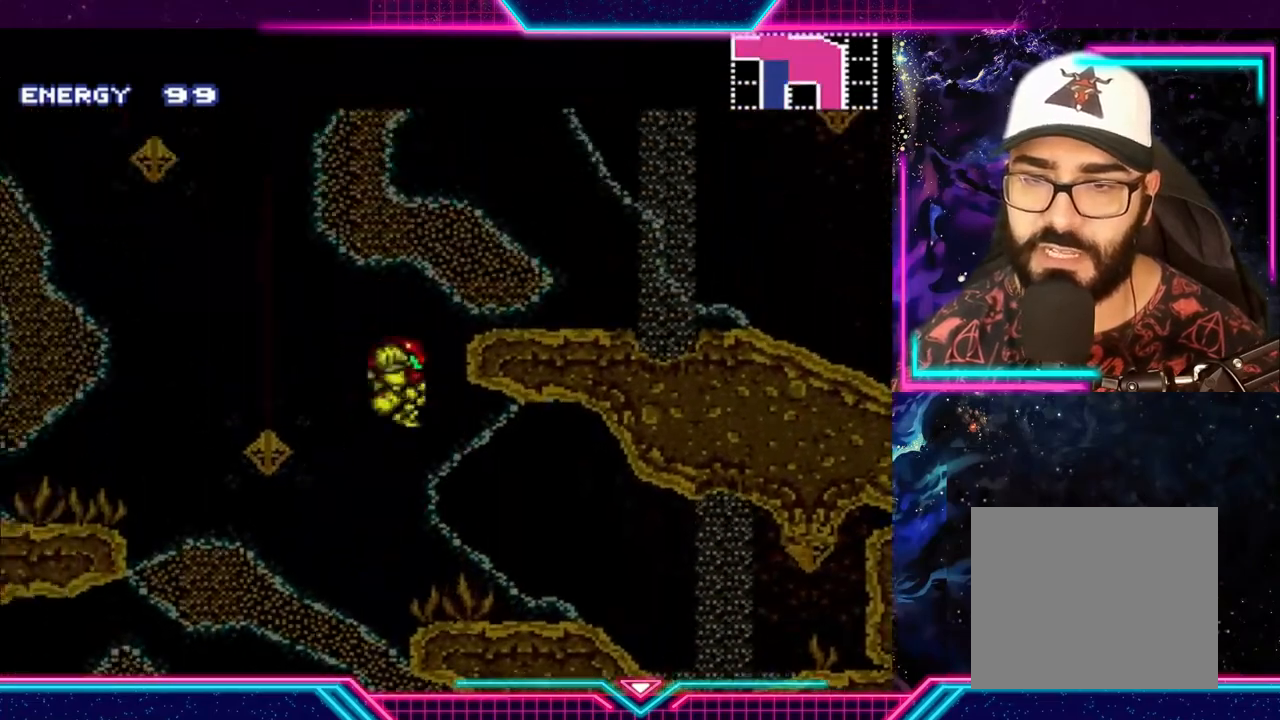
{"buttons": ["Y"], "left_stick": "left", "events": [[300, "A", "up"], [300, "B", "up"], [433, "left_stick", "left"]]}
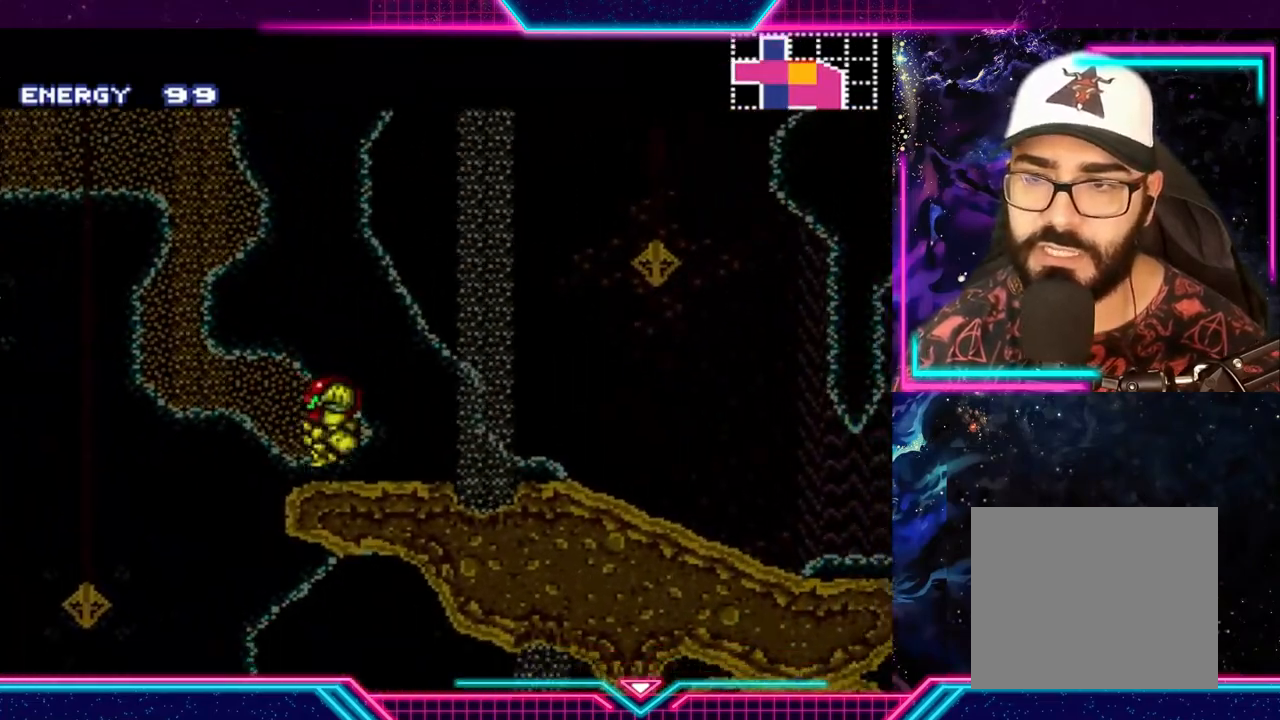
{"buttons": ["Y"], "left_stick": "left", "events": []}
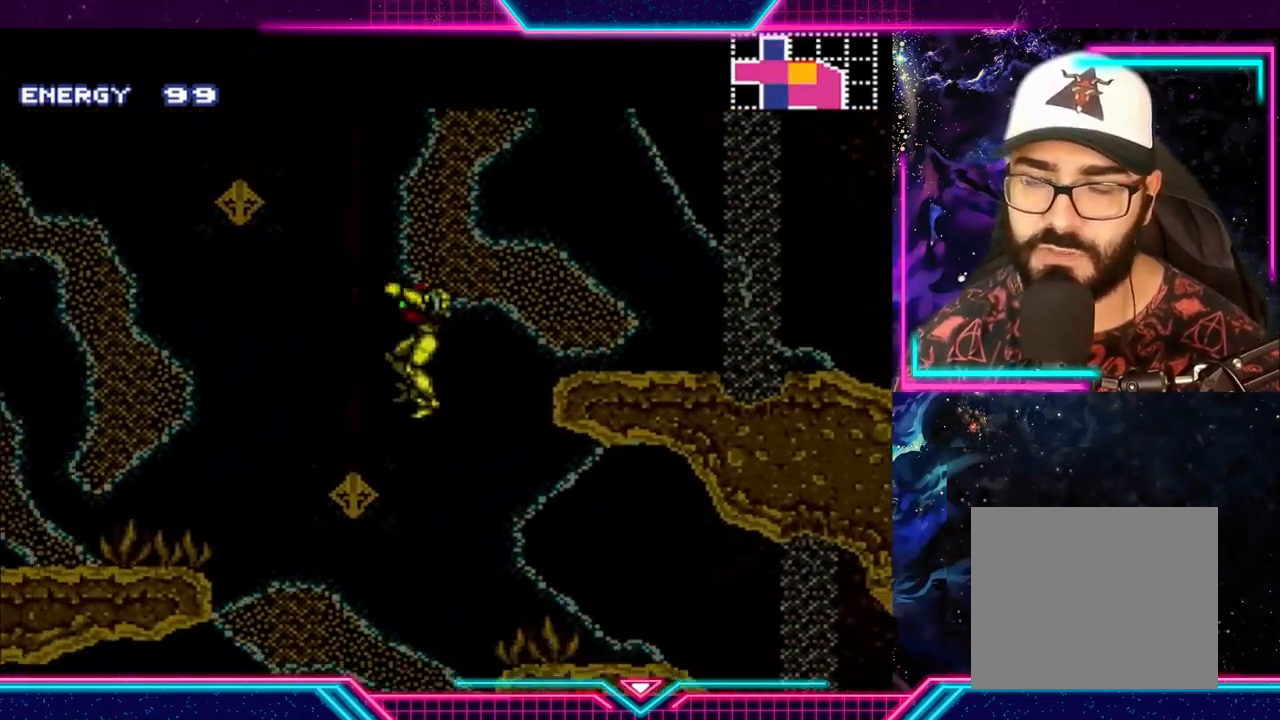
{"buttons": ["Y"], "left_stick": "center", "events": [[200, "left_stick", "center"]]}